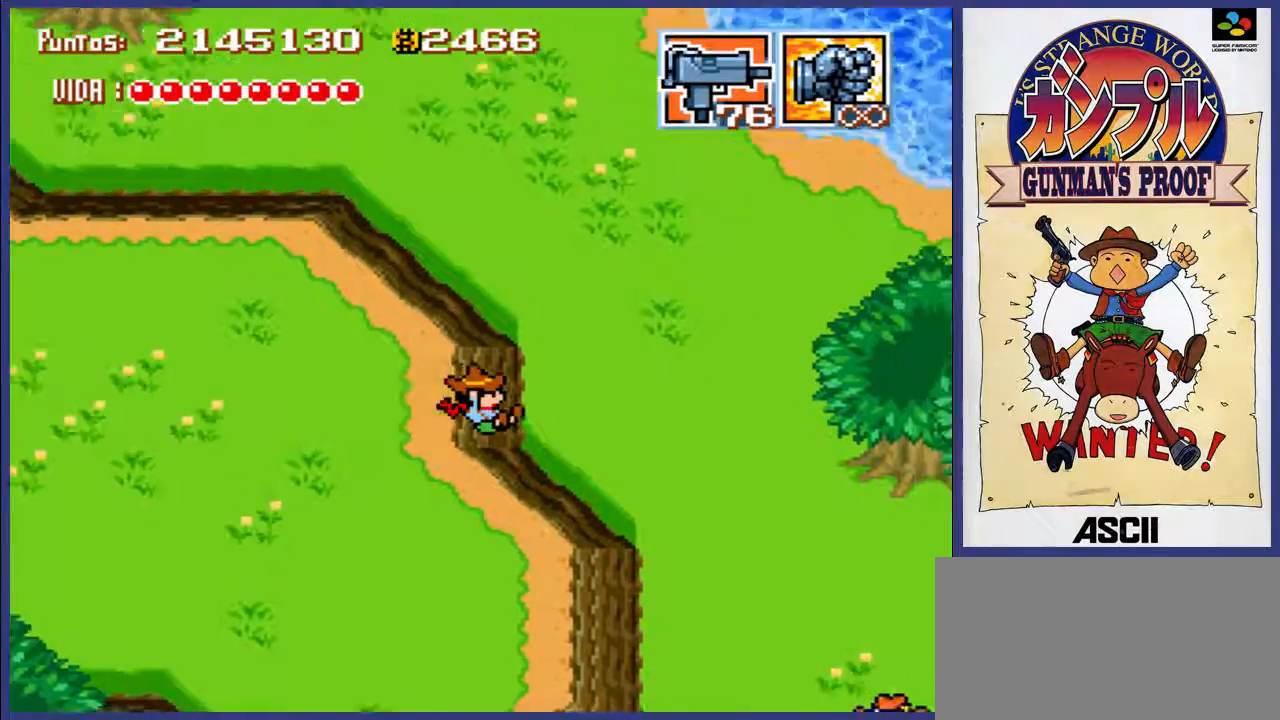
Gameplay with a controller (Nintendo layout); each line is a JSON object with the inputs held at the frame after it. "events" lists button and stick changes between this image and that frame as [ms after this image, input, new state], when the widget could be followed in between. Not read: L3 R3.
{"buttons": ["DPAD_UP", "DPAD_RIGHT"], "events": [[233, "DPAD_UP", "down"]]}
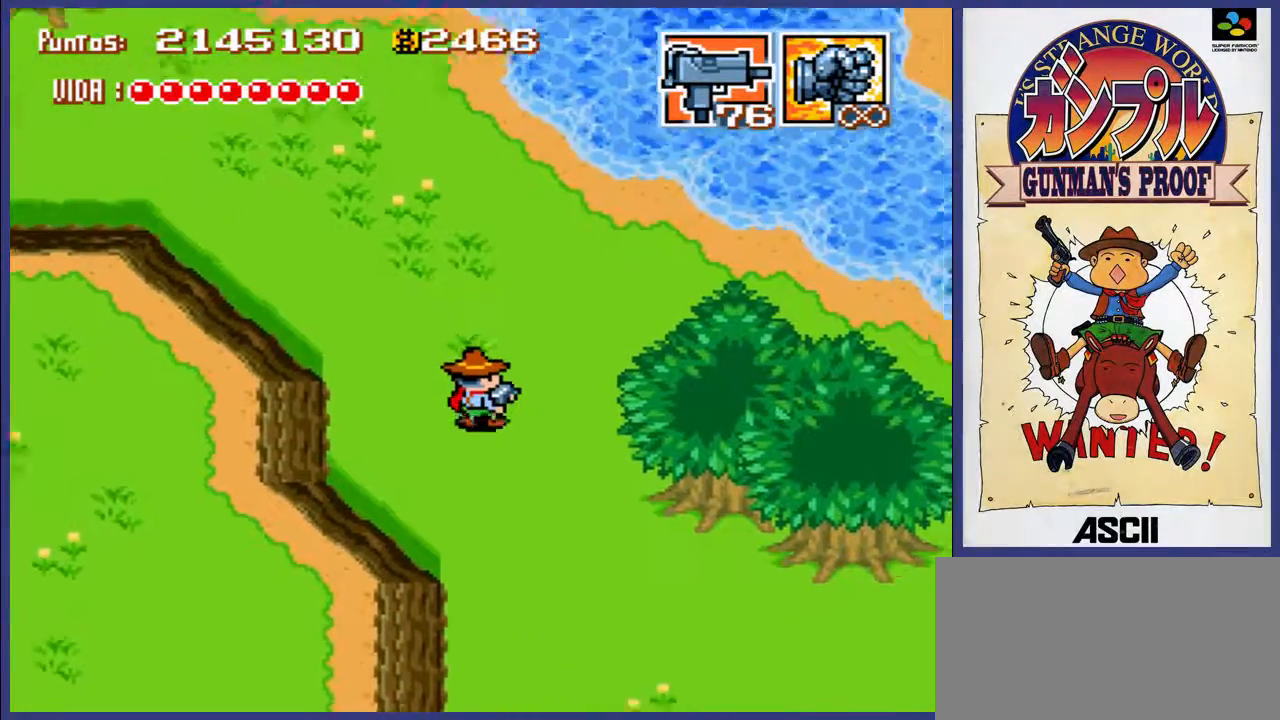
{"buttons": ["DPAD_UP", "DPAD_RIGHT"], "events": []}
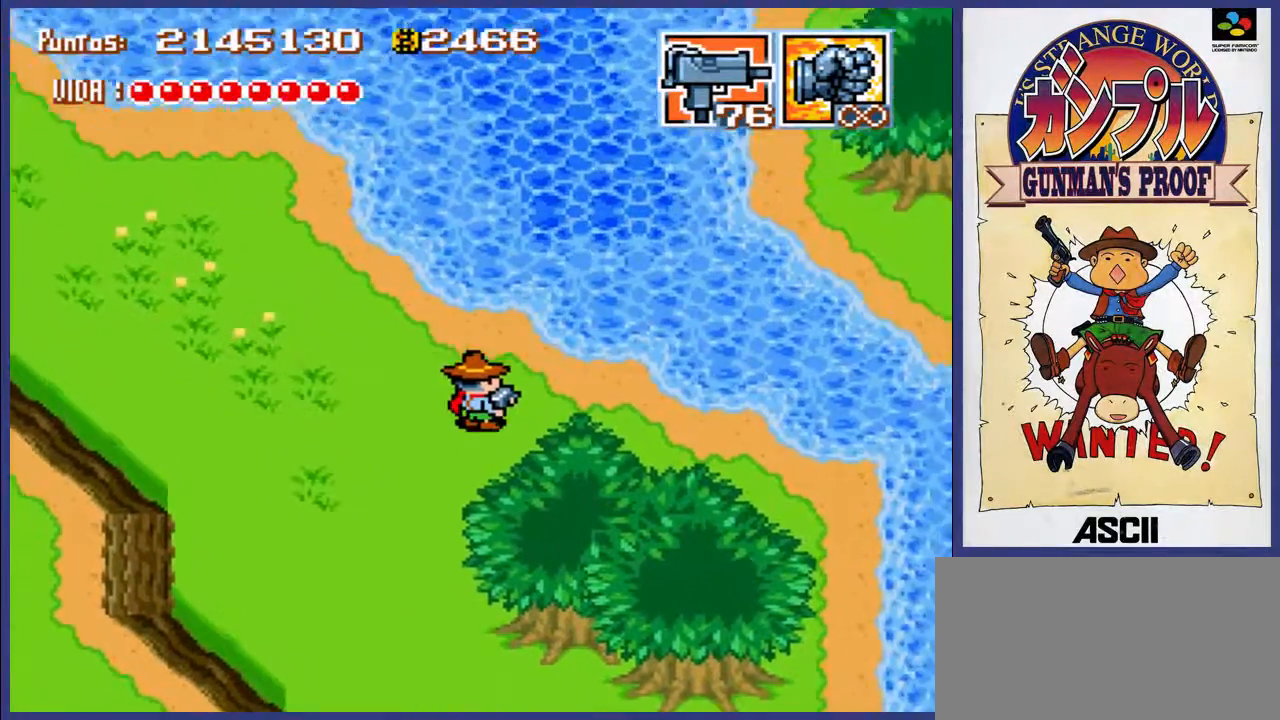
{"buttons": ["DPAD_UP"], "events": [[50, "DPAD_RIGHT", "up"]]}
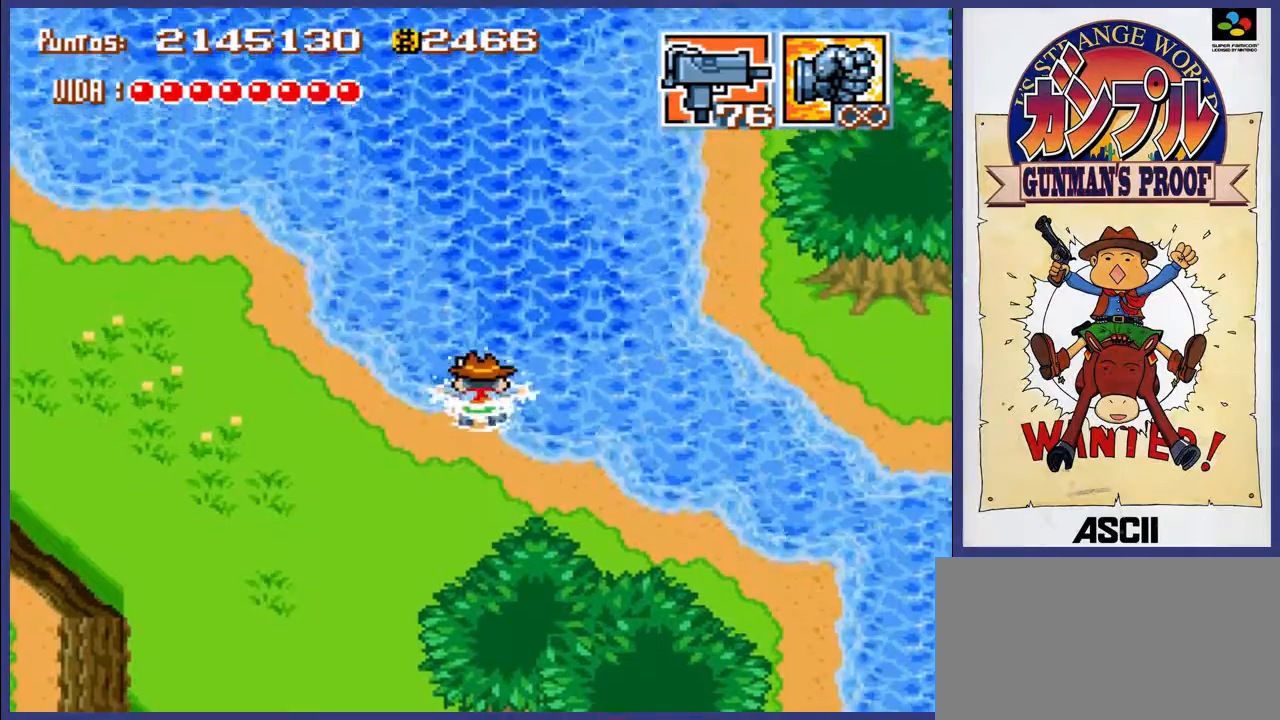
{"buttons": ["A", "DPAD_UP"], "events": [[450, "A", "down"]]}
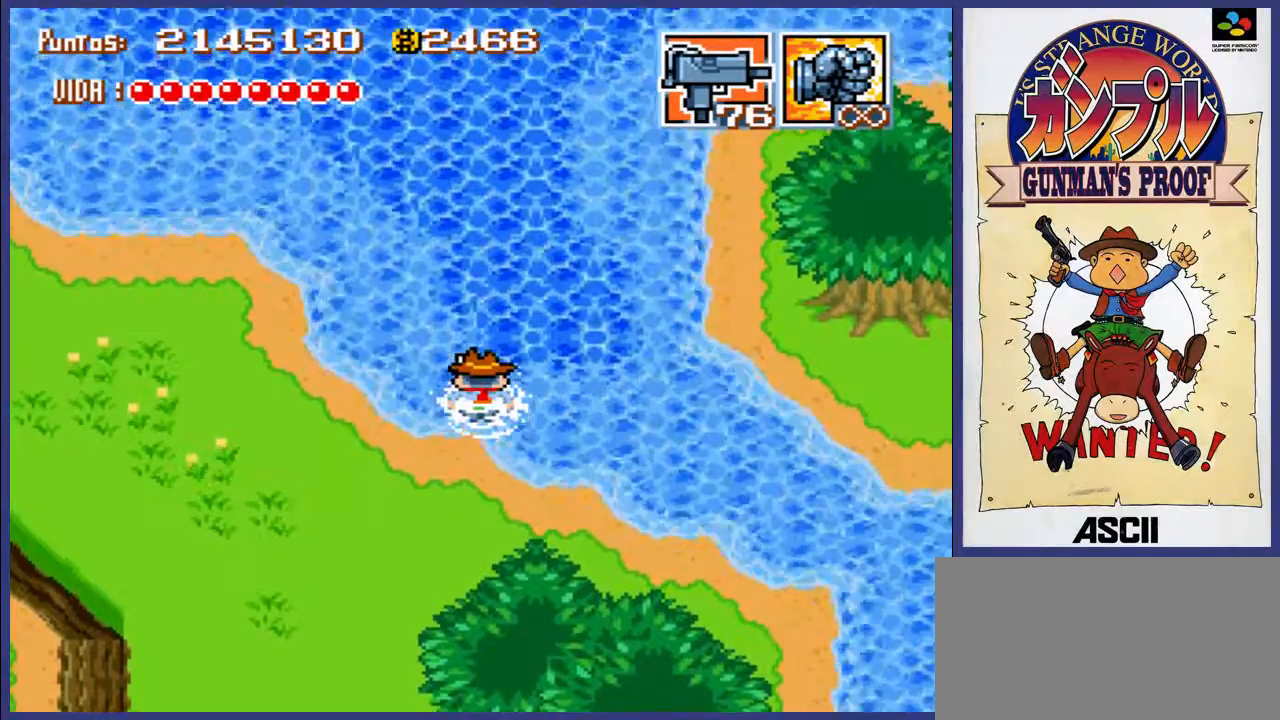
{"buttons": ["DPAD_UP"], "events": [[83, "A", "up"], [183, "A", "down"], [250, "A", "up"]]}
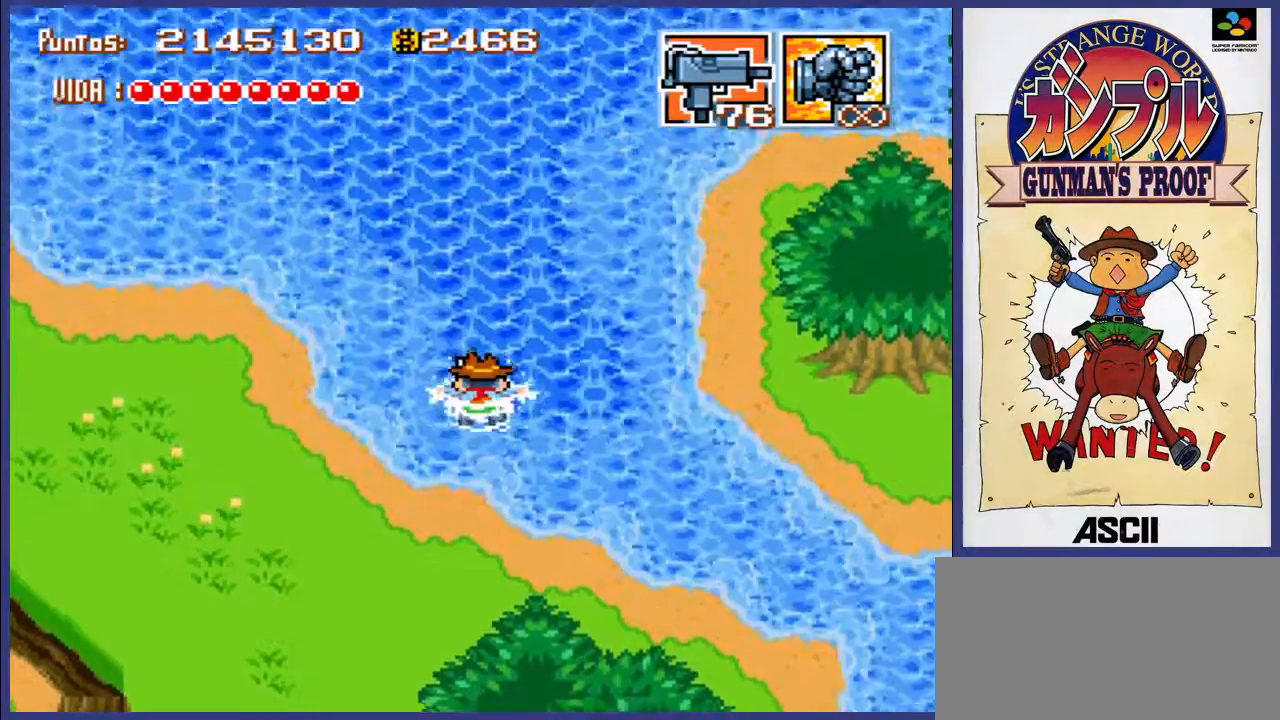
{"buttons": ["A", "DPAD_UP"], "events": [[217, "A", "down"], [367, "A", "up"], [433, "A", "down"]]}
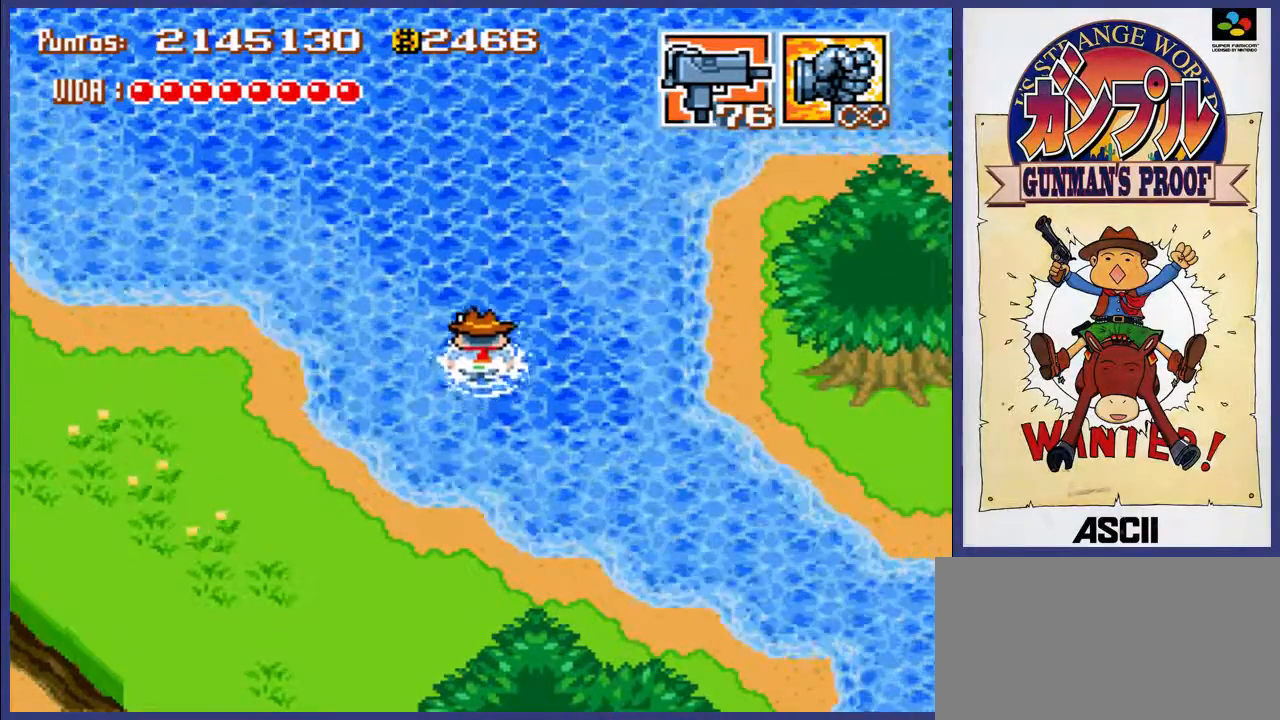
{"buttons": ["A", "DPAD_UP"], "events": [[33, "A", "up"], [100, "A", "down"], [167, "A", "up"], [267, "A", "down"], [300, "A", "up"], [400, "A", "down"], [433, "A", "up"], [500, "A", "down"]]}
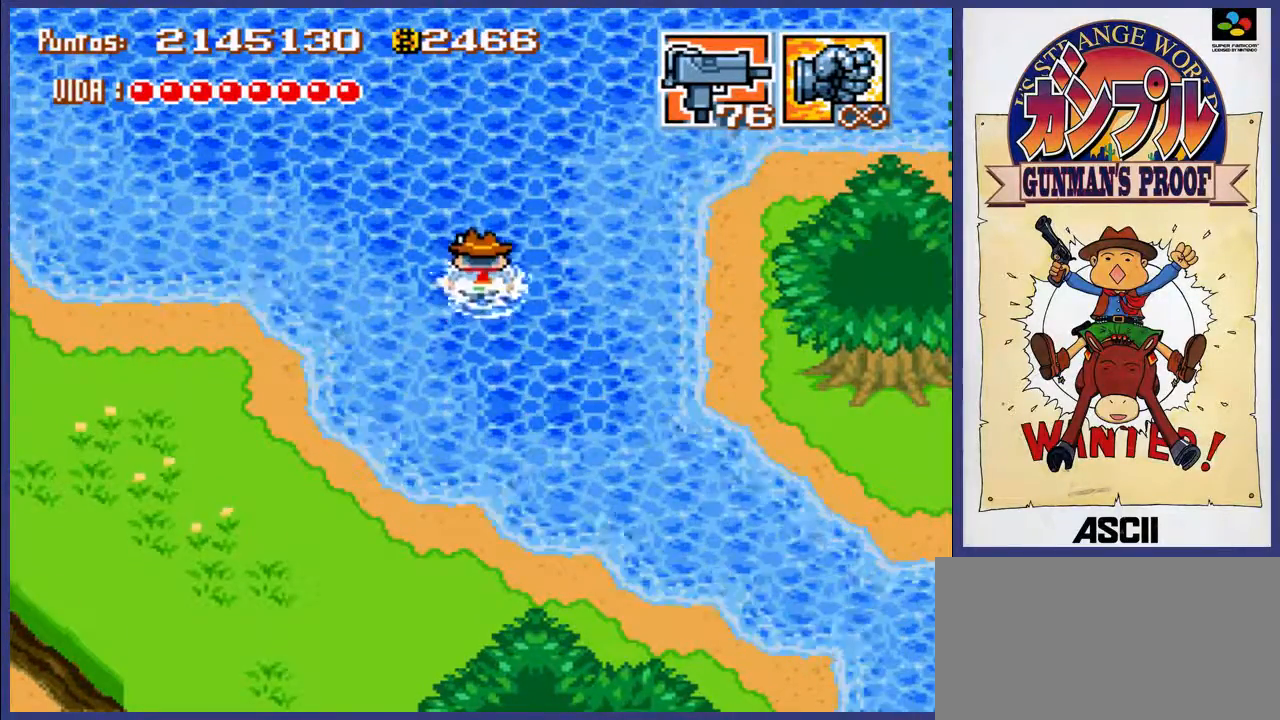
{"buttons": ["A", "DPAD_UP"], "events": [[100, "A", "up"], [167, "A", "down"], [233, "A", "up"], [333, "A", "down"], [400, "A", "up"], [483, "A", "down"]]}
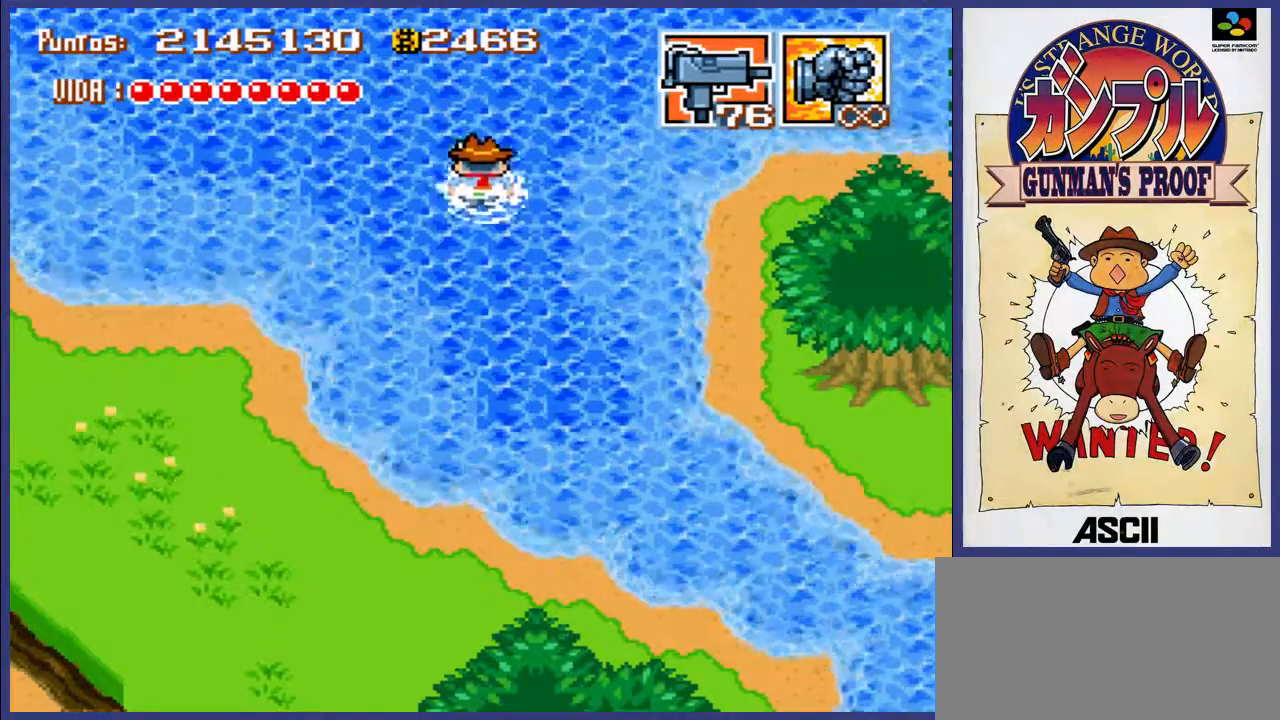
{"buttons": ["DPAD_UP"], "events": [[50, "A", "up"], [117, "A", "down"], [183, "A", "up"], [283, "A", "down"], [317, "A", "up"]]}
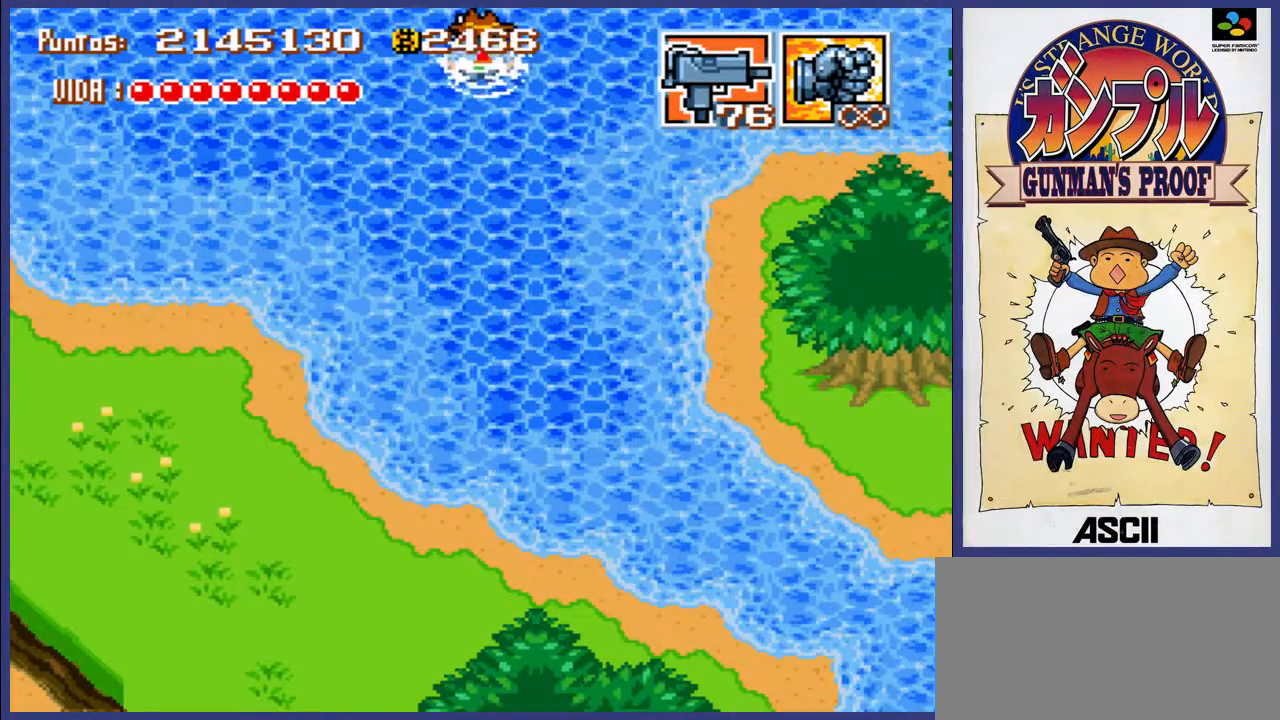
{"buttons": ["DPAD_UP"], "events": [[50, "A", "down"], [117, "A", "up"], [250, "A", "down"], [317, "A", "up"]]}
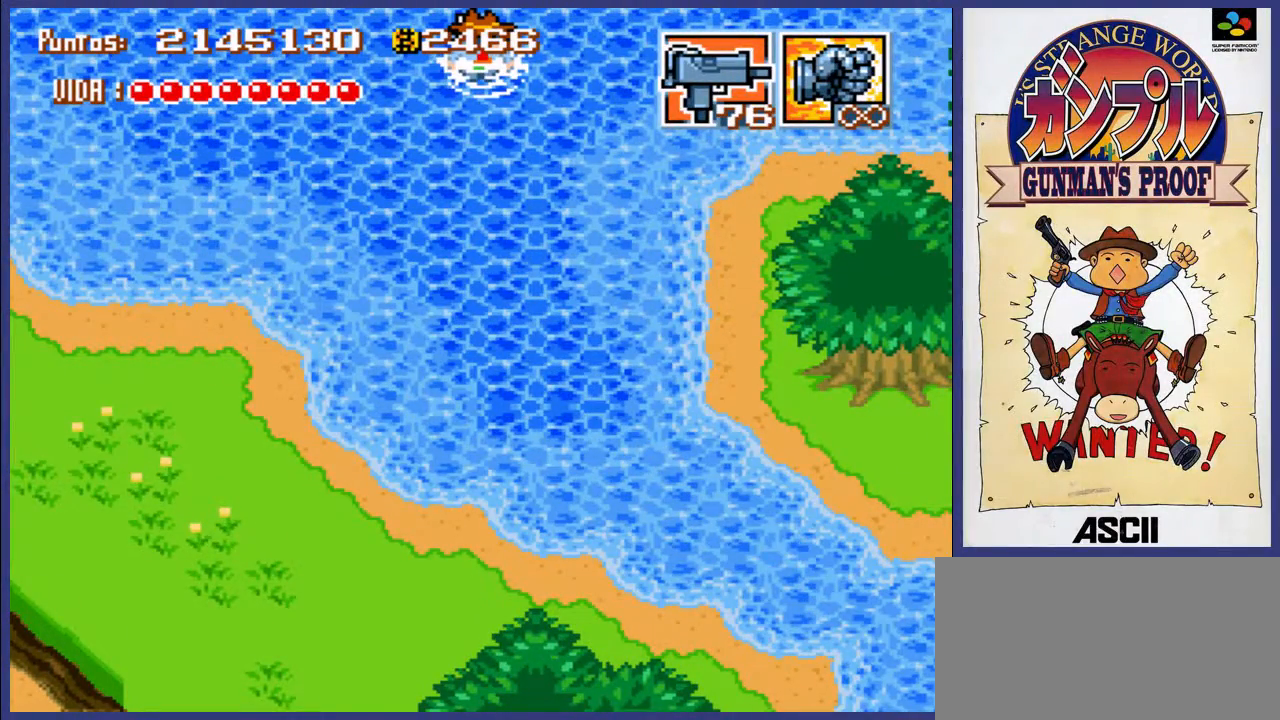
{"buttons": [], "events": [[250, "DPAD_UP", "up"]]}
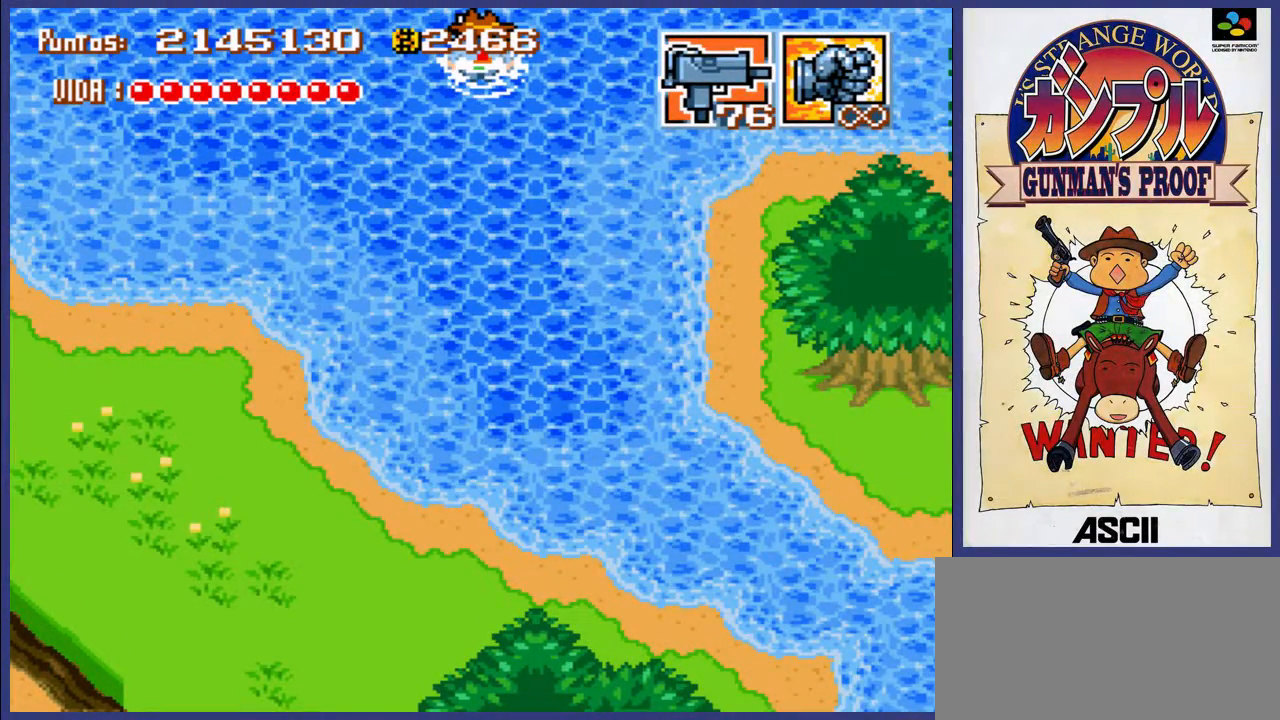
{"buttons": [], "events": []}
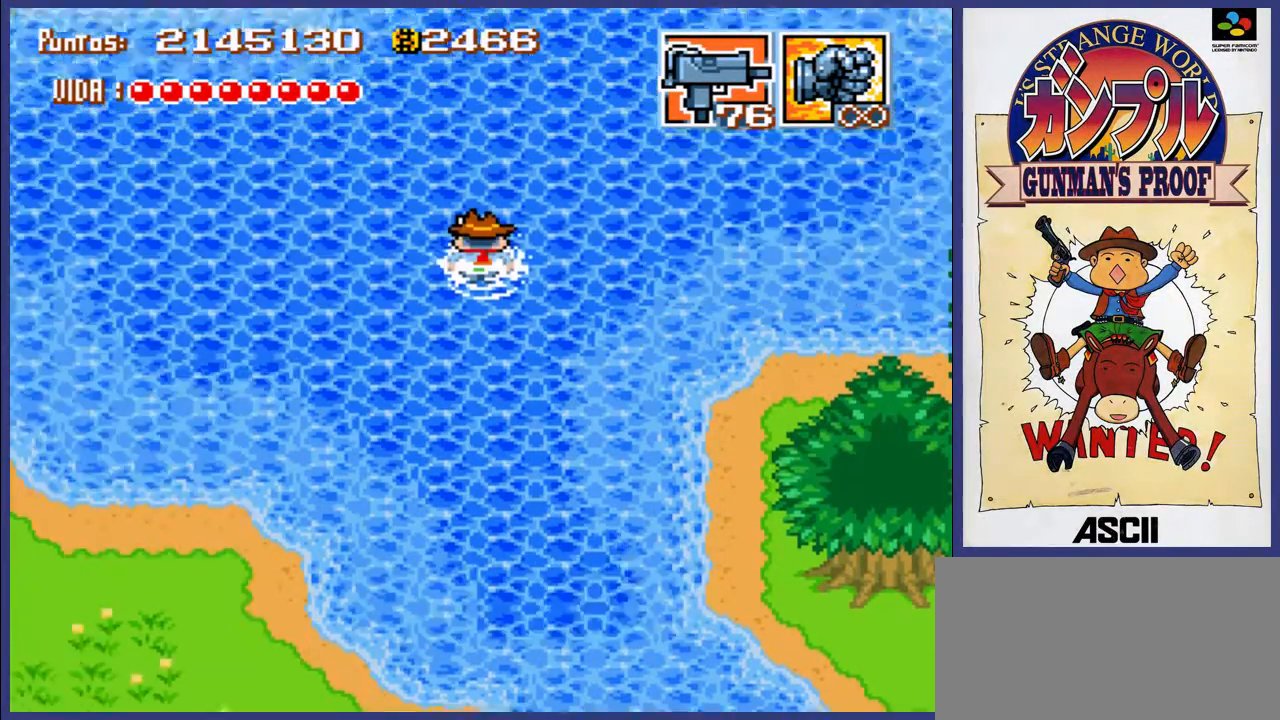
{"buttons": [], "events": []}
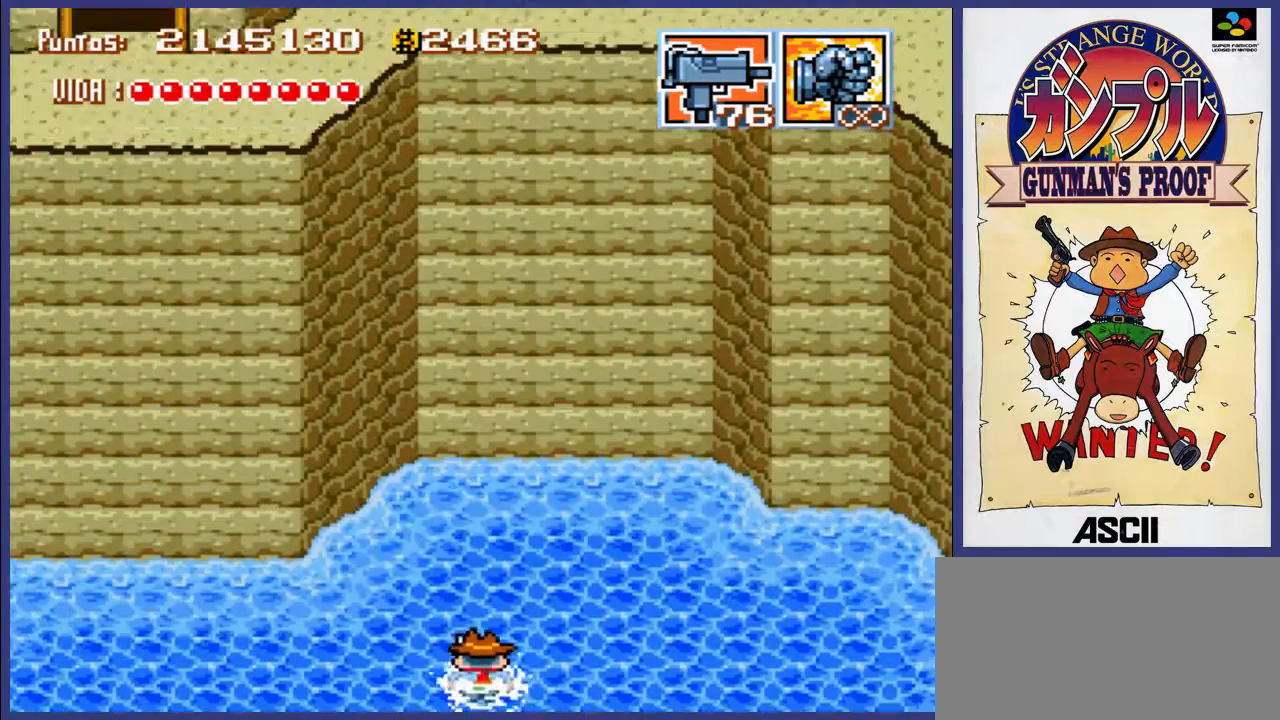
{"buttons": [], "events": []}
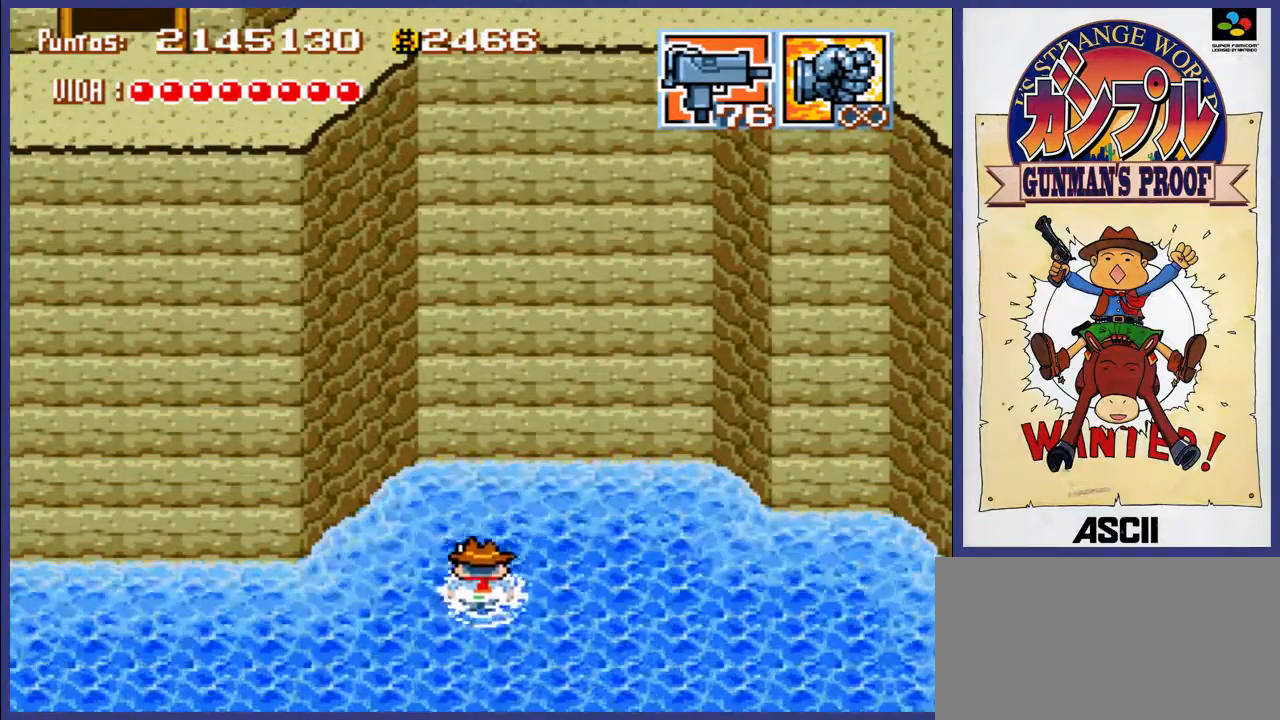
{"buttons": [], "events": []}
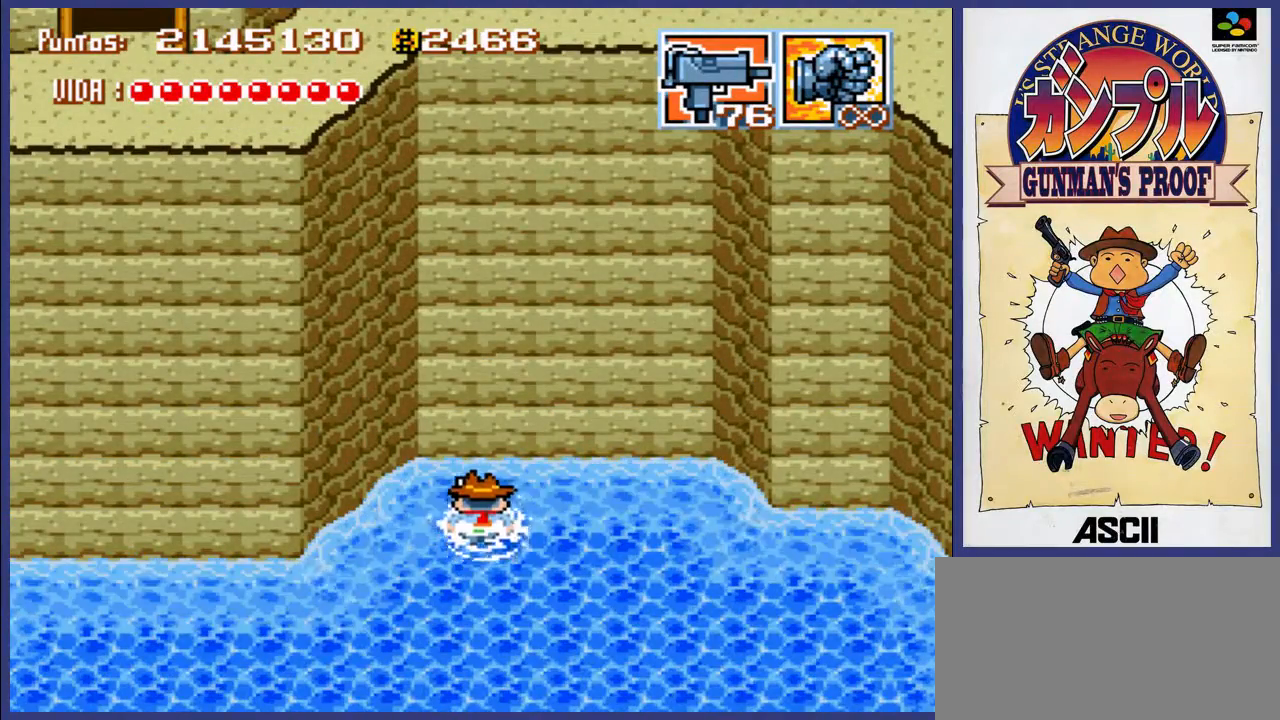
{"buttons": [], "events": []}
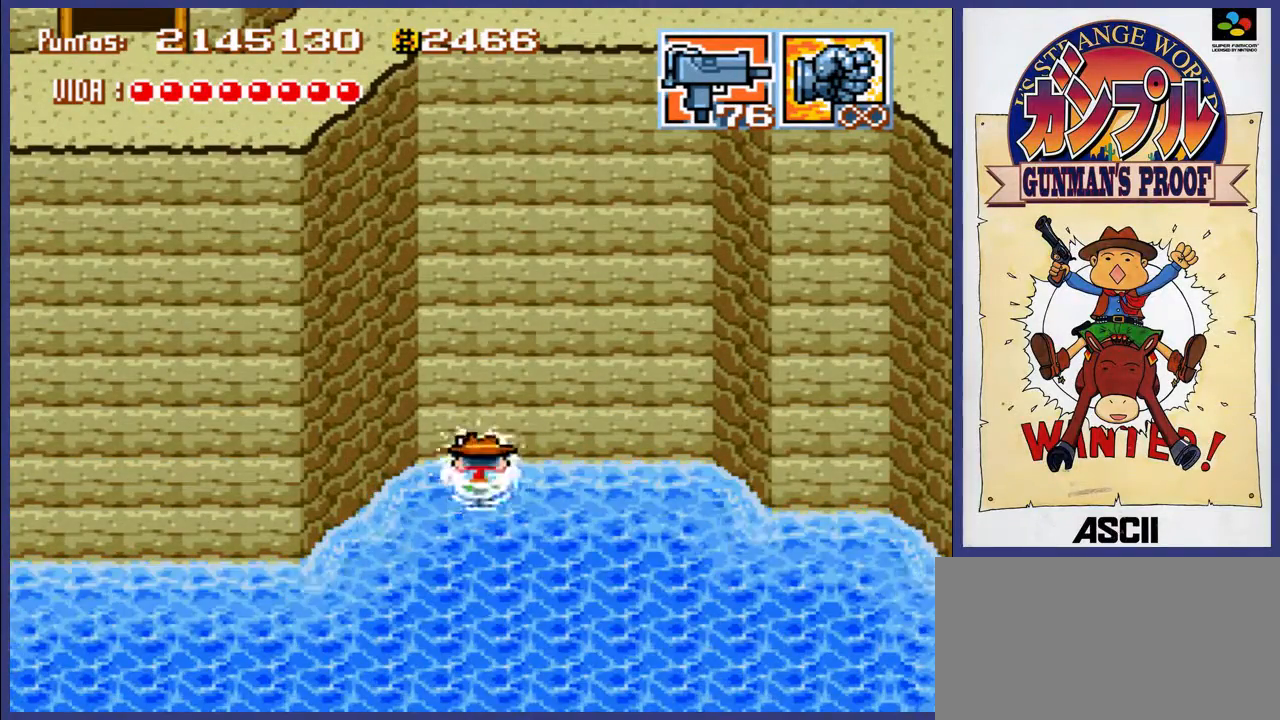
{"buttons": ["A", "DPAD_DOWN"], "events": [[17, "DPAD_DOWN", "down"], [417, "A", "down"]]}